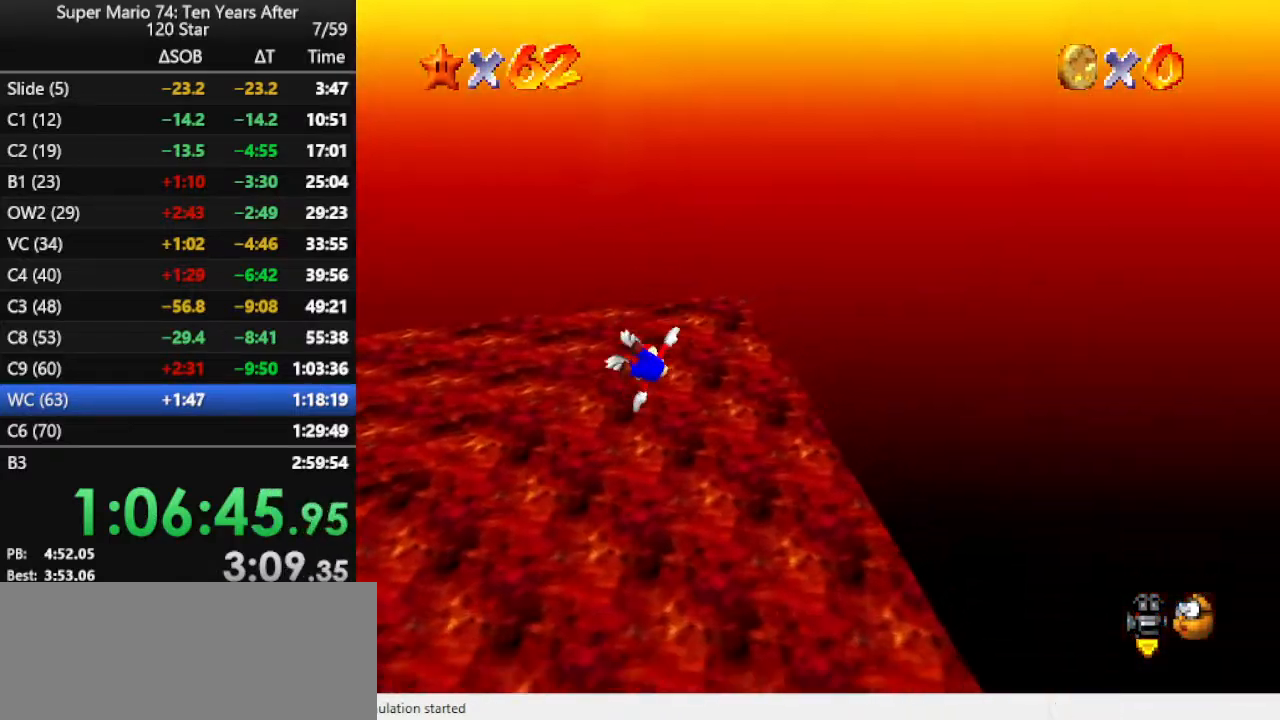
Gameplay with a controller (Nintendo layout); each line is a JSON object with the inputs held at the frame after it. "events" lists button and stick changes between this image and that frame as [ms after this image, input, new state], when the widget could be followed in between. Not read: L3 R3.
{"buttons": [], "left_stick": "center", "events": [[267, "L1", "down"], [400, "L1", "up"], [433, "left_stick", "center"]]}
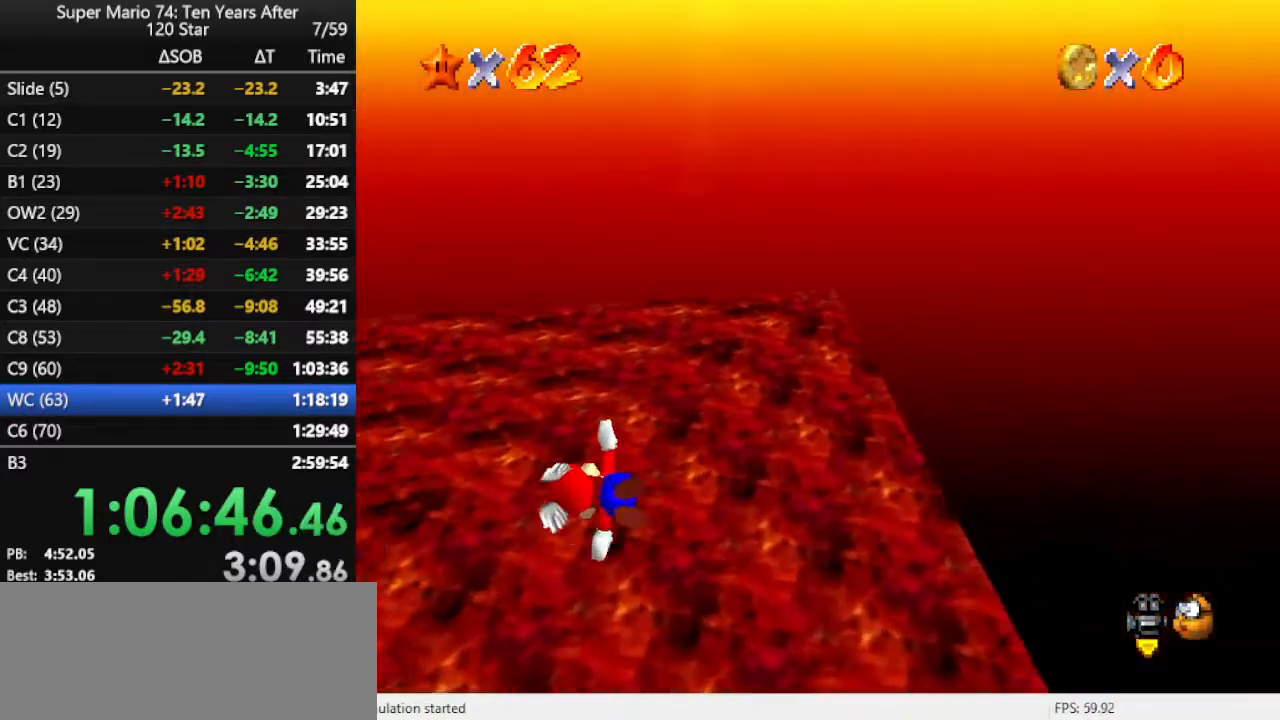
{"buttons": [], "left_stick": "right", "events": [[500, "left_stick", "right"]]}
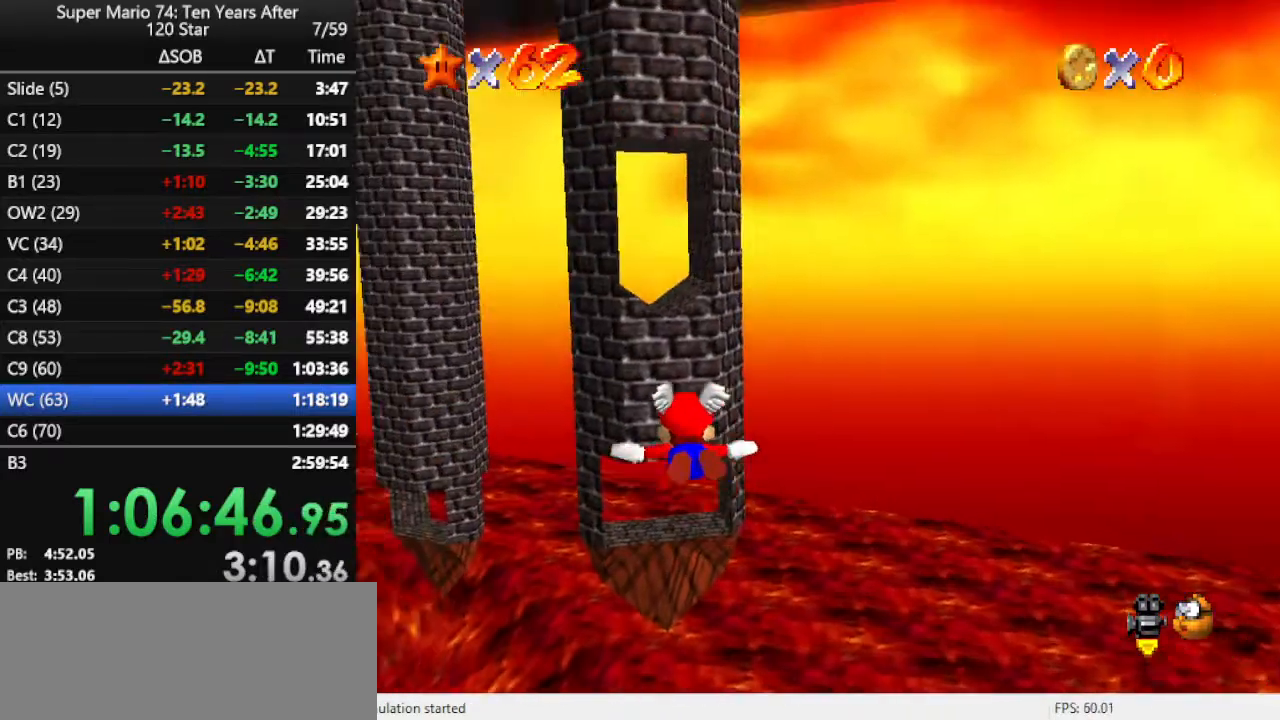
{"buttons": [], "left_stick": "right", "events": []}
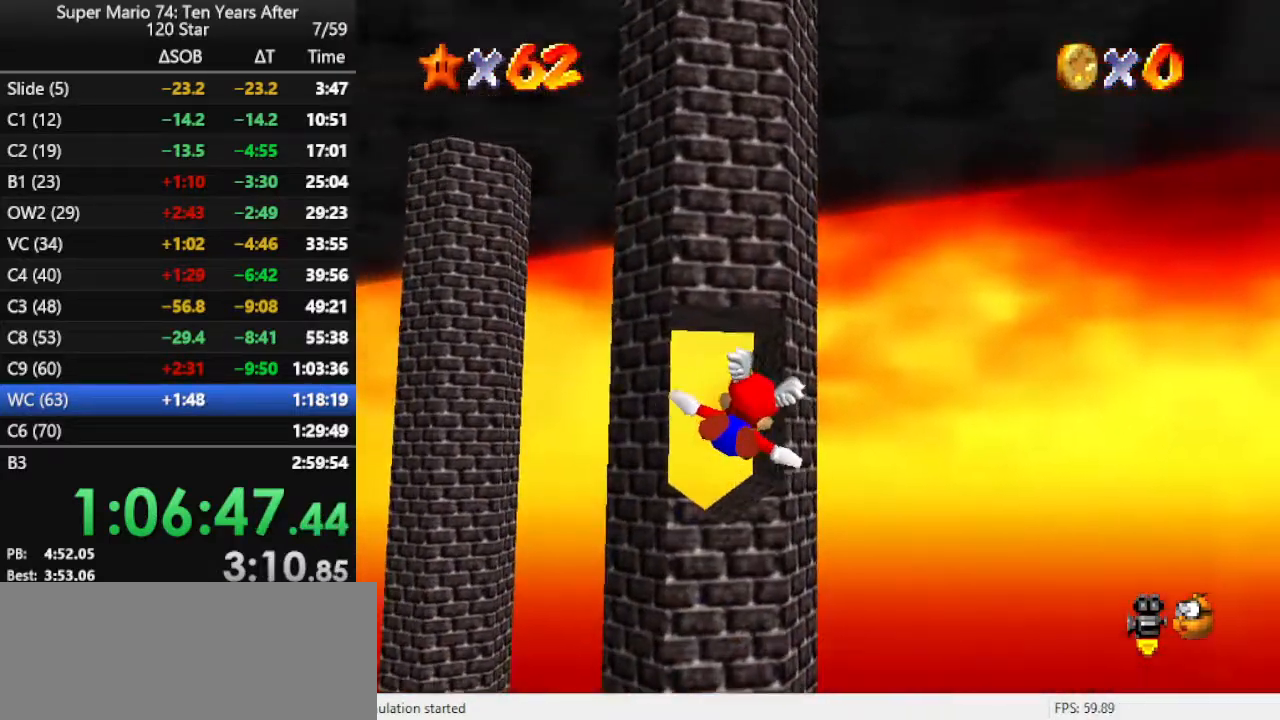
{"buttons": [], "left_stick": "center", "events": [[67, "left_stick", "up"], [233, "left_stick", "up-left"], [367, "left_stick", "center"]]}
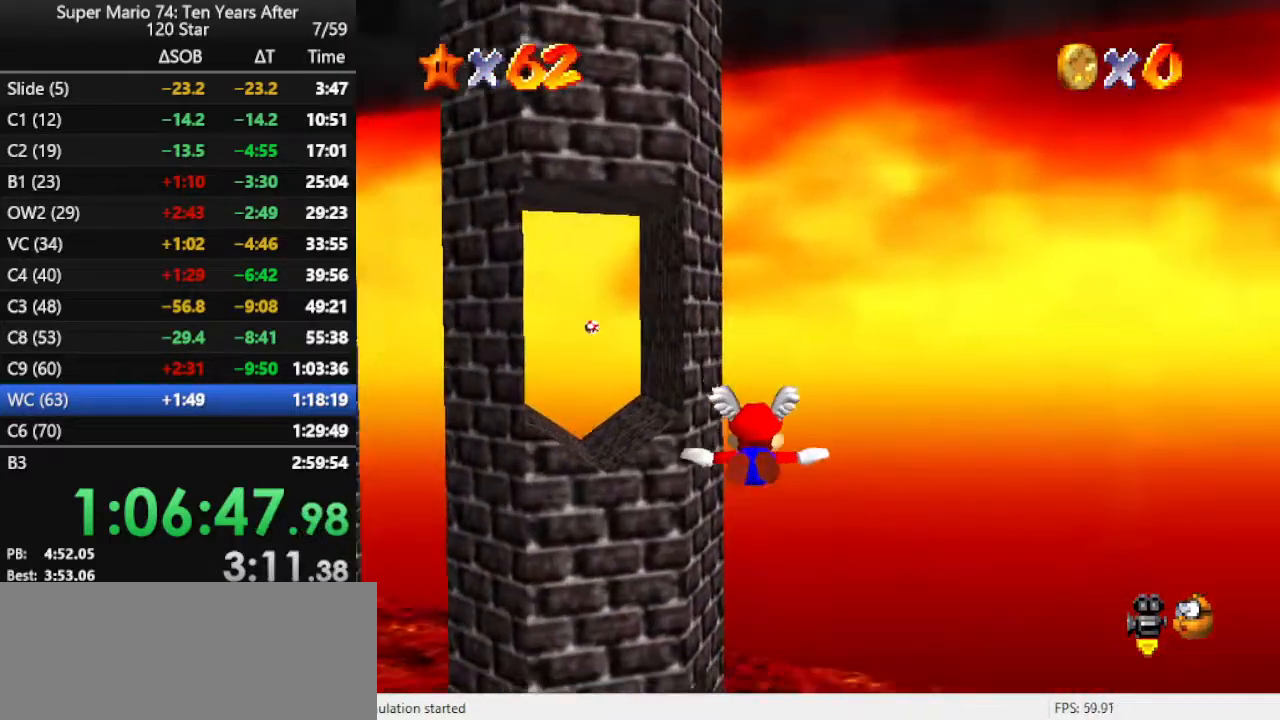
{"buttons": [], "left_stick": "center", "events": [[33, "left_stick", "left"], [500, "left_stick", "center"]]}
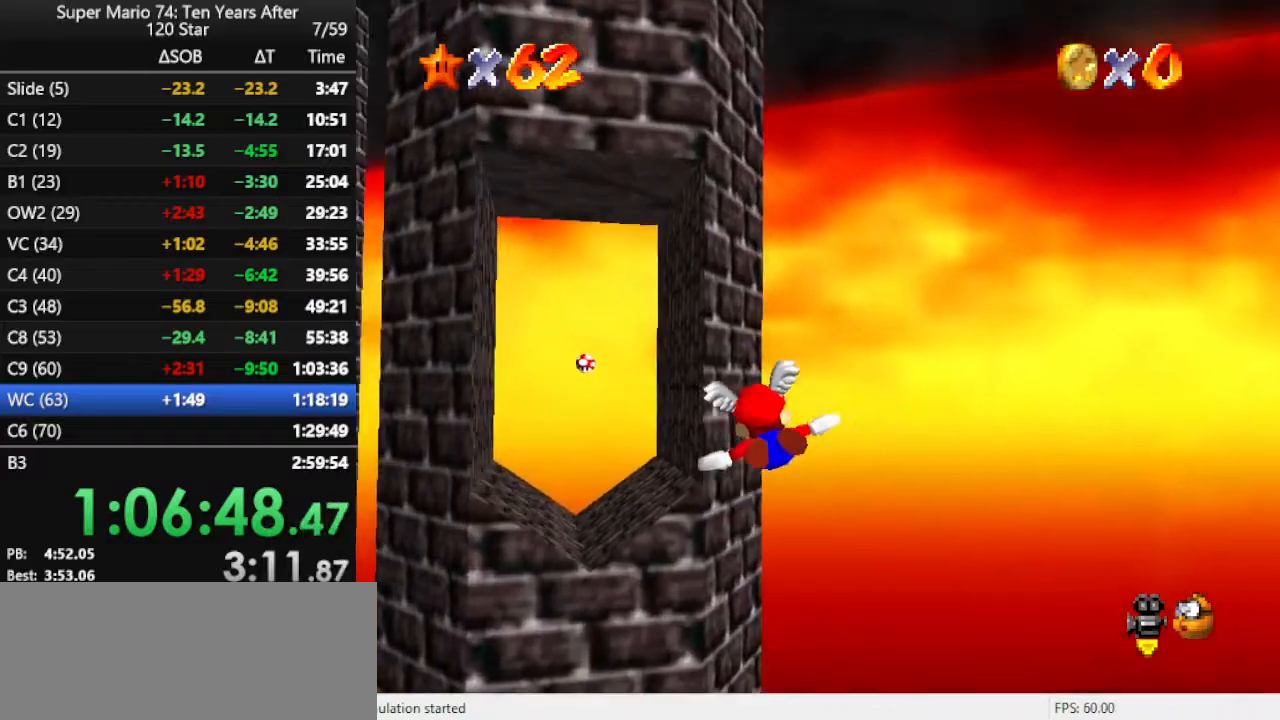
{"buttons": [], "left_stick": "up-left", "events": [[167, "left_stick", "up-left"]]}
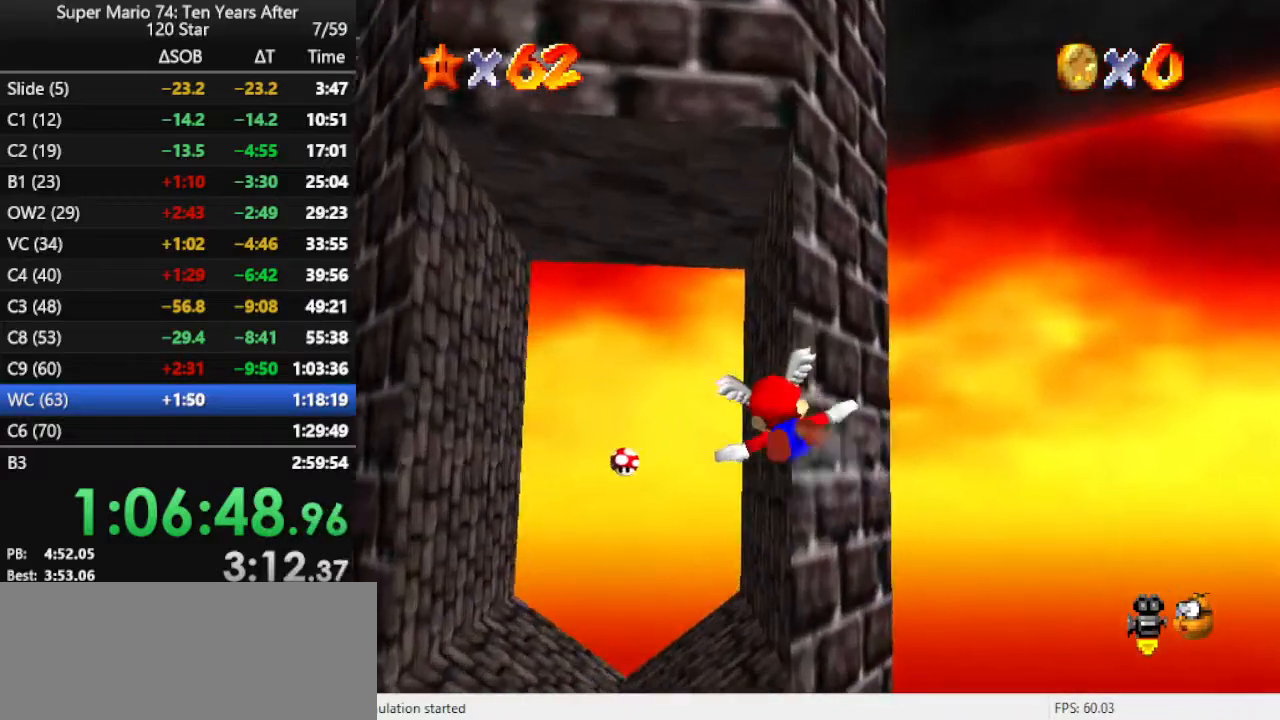
{"buttons": ["Z"], "left_stick": "up-left", "events": [[400, "Z", "down"]]}
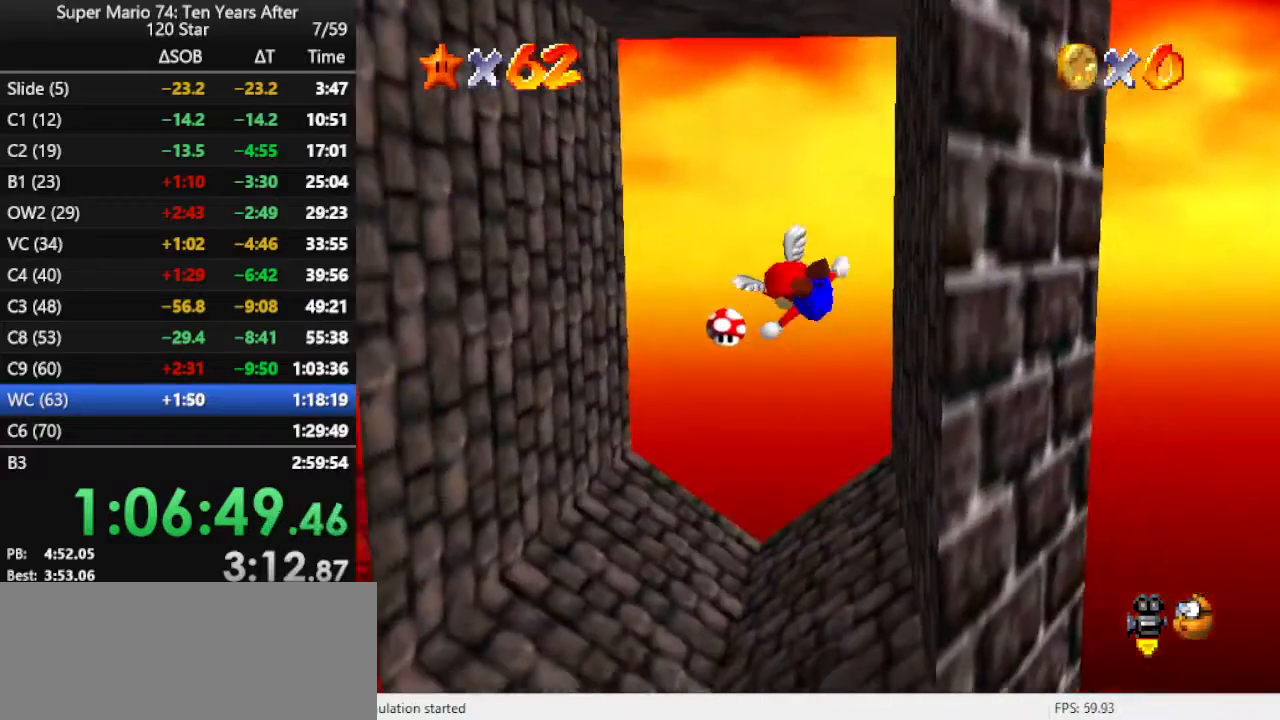
{"buttons": [], "left_stick": "center", "events": [[33, "left_stick", "center"], [100, "Z", "up"]]}
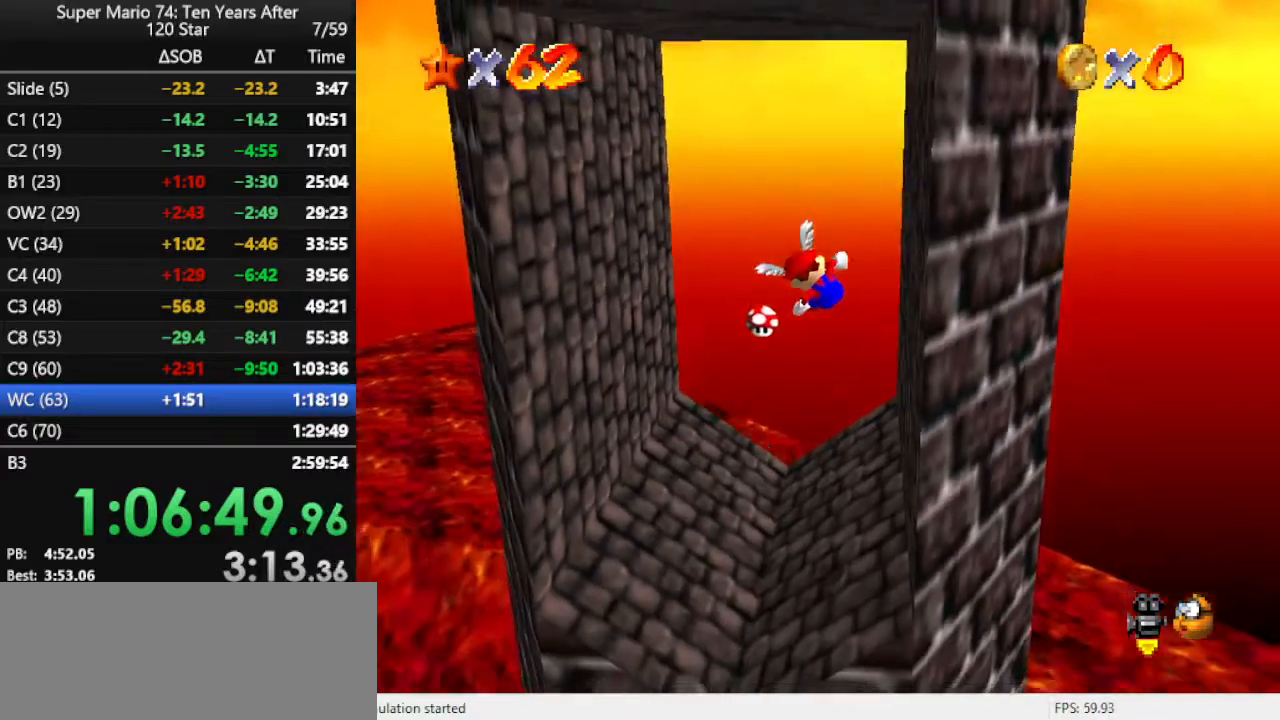
{"buttons": [], "left_stick": "center", "events": []}
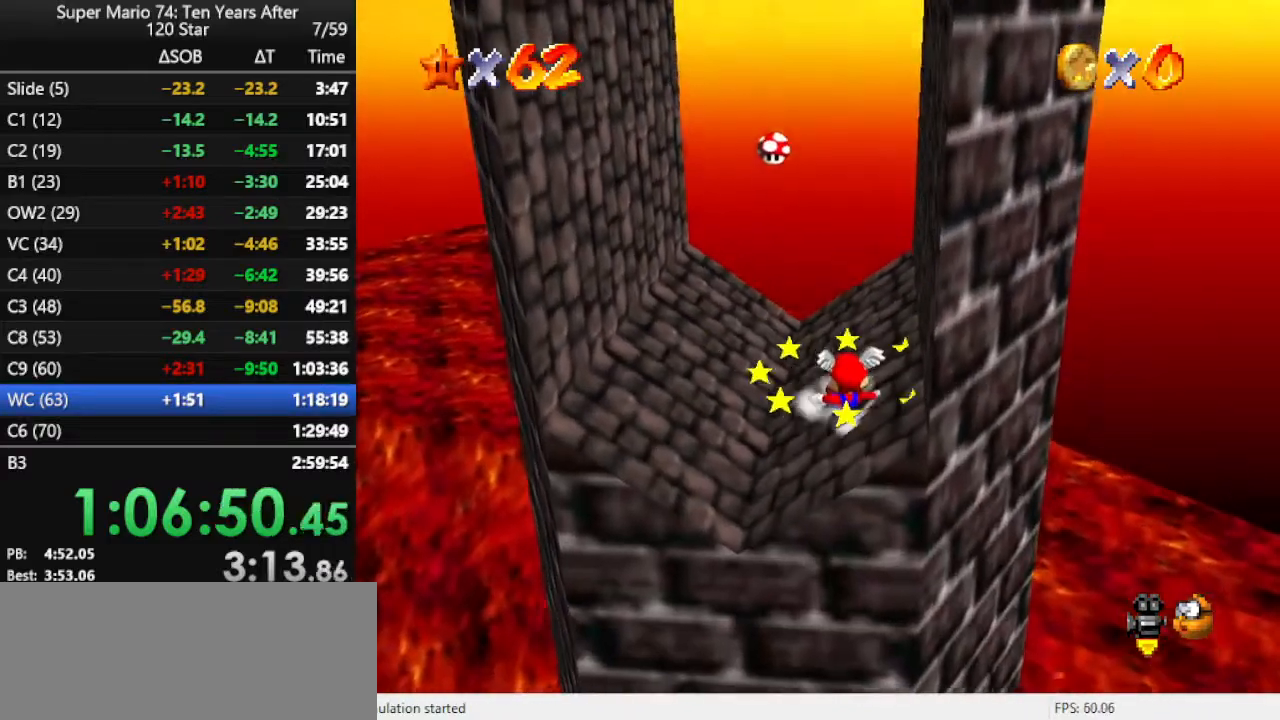
{"buttons": [], "left_stick": "up", "events": [[133, "A", "down"], [200, "A", "up"], [200, "B", "down"], [233, "B", "up"], [233, "left_stick", "up"]]}
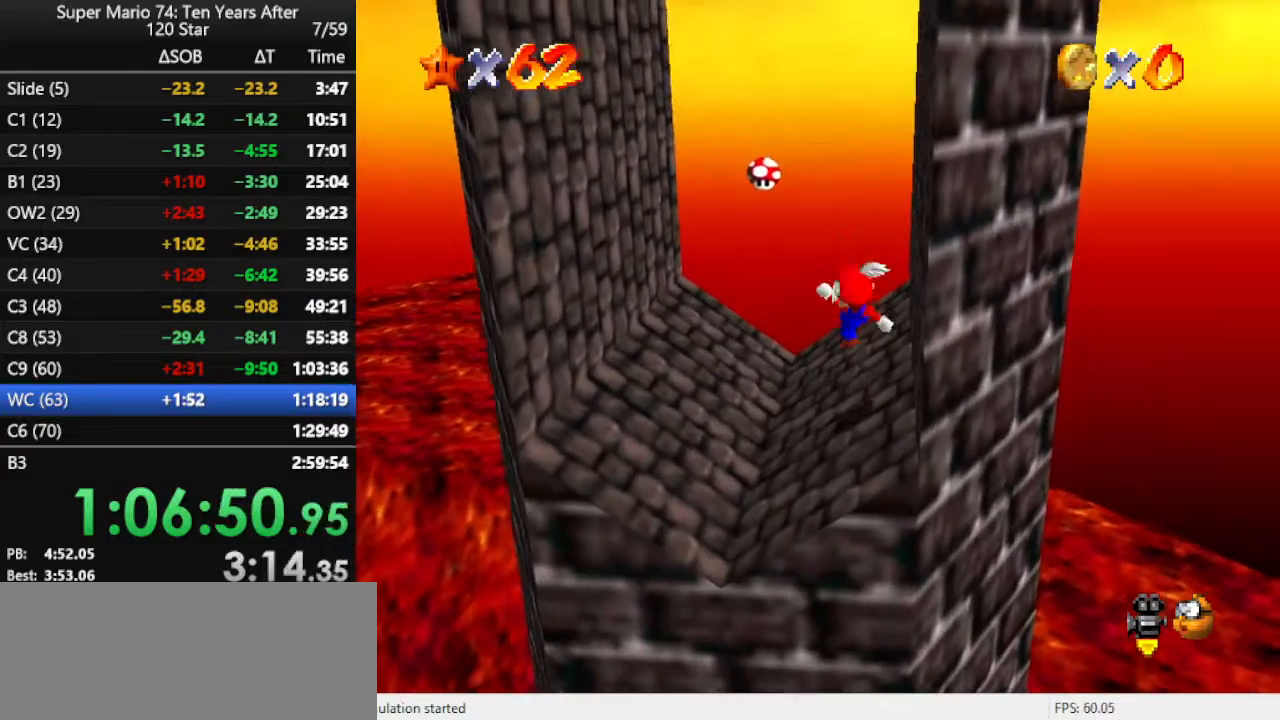
{"buttons": [], "left_stick": "up", "events": [[233, "A", "down"], [300, "A", "up"]]}
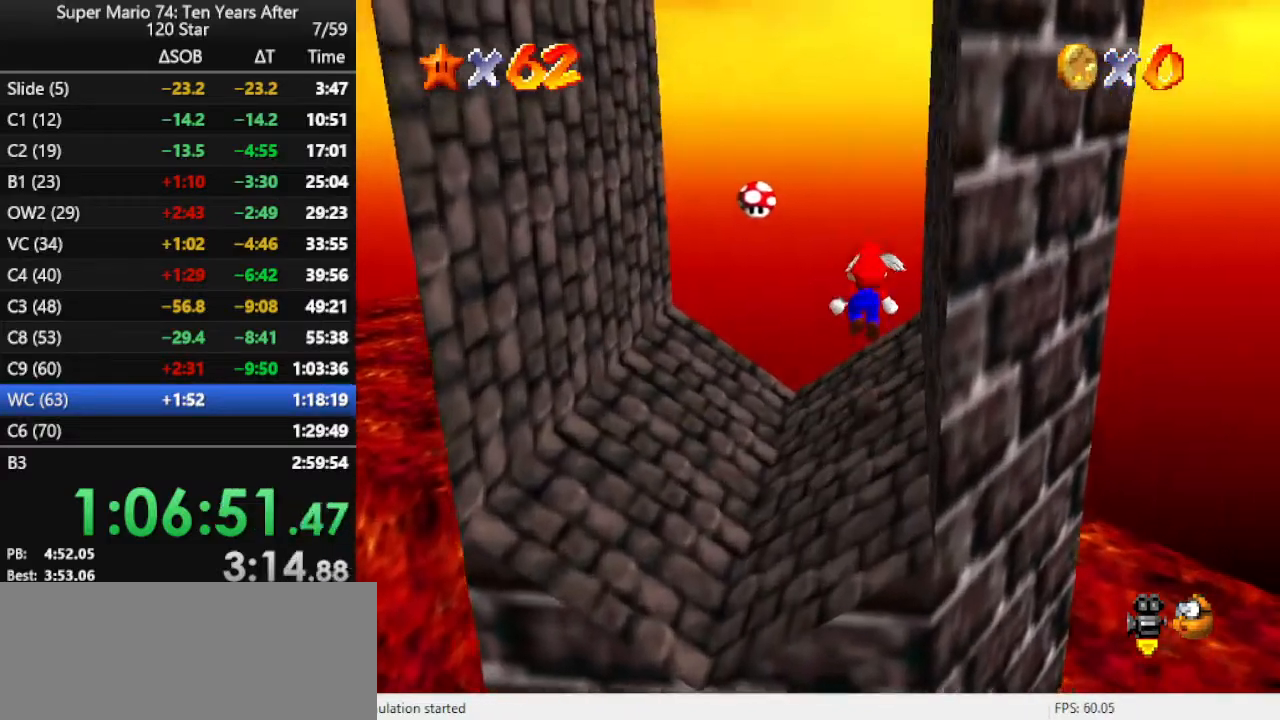
{"buttons": ["A"], "left_stick": "up-right", "events": [[333, "A", "down"], [333, "left_stick", "up-right"]]}
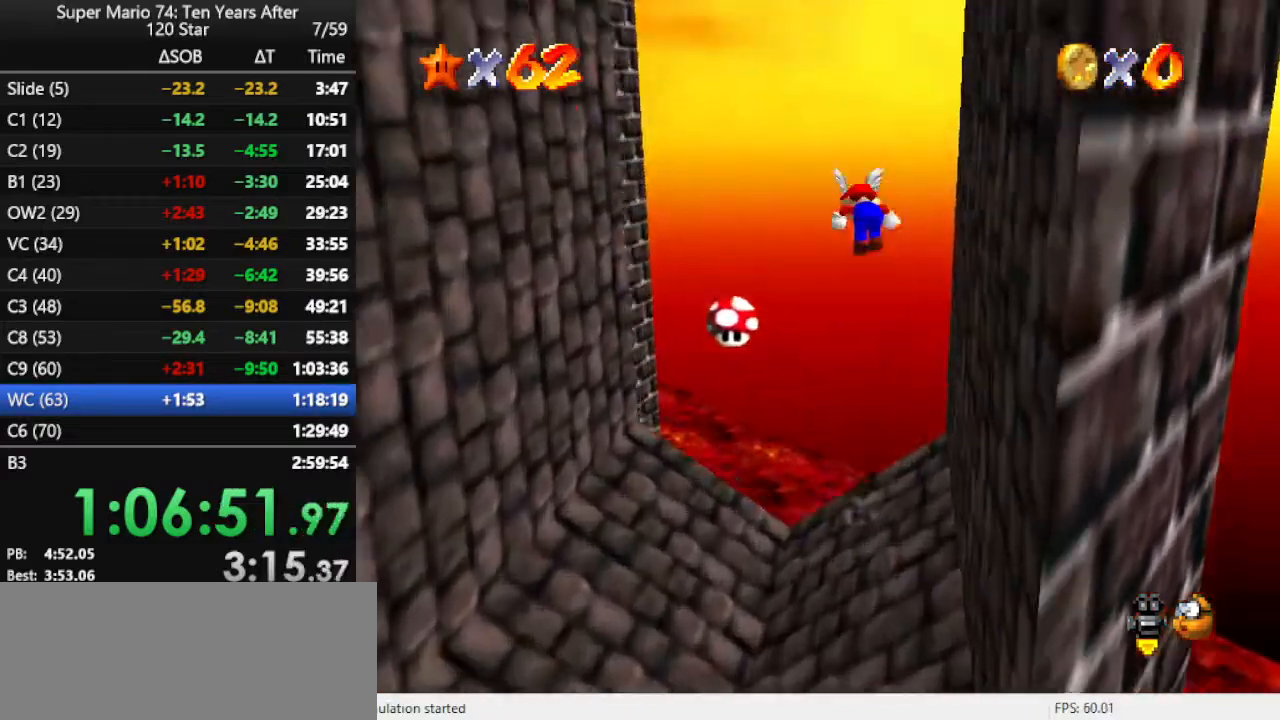
{"buttons": ["A"], "left_stick": "right", "events": [[300, "left_stick", "right"]]}
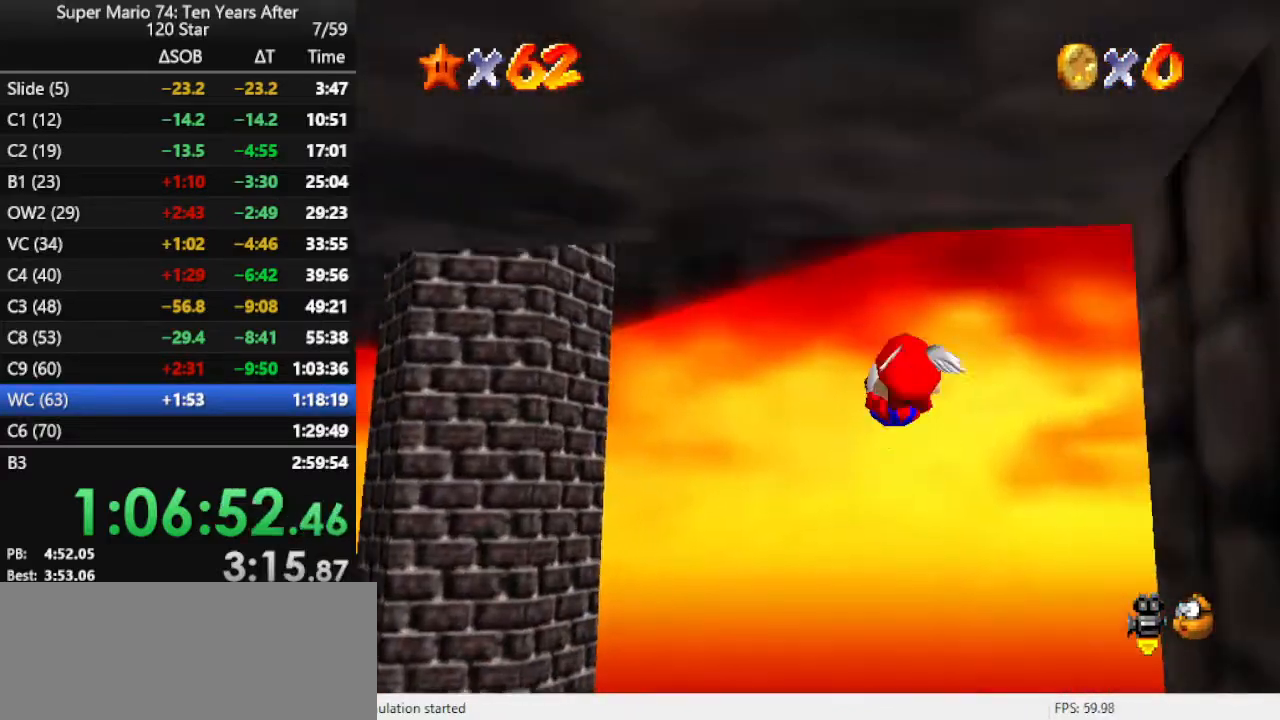
{"buttons": [], "left_stick": "right", "events": [[267, "A", "up"]]}
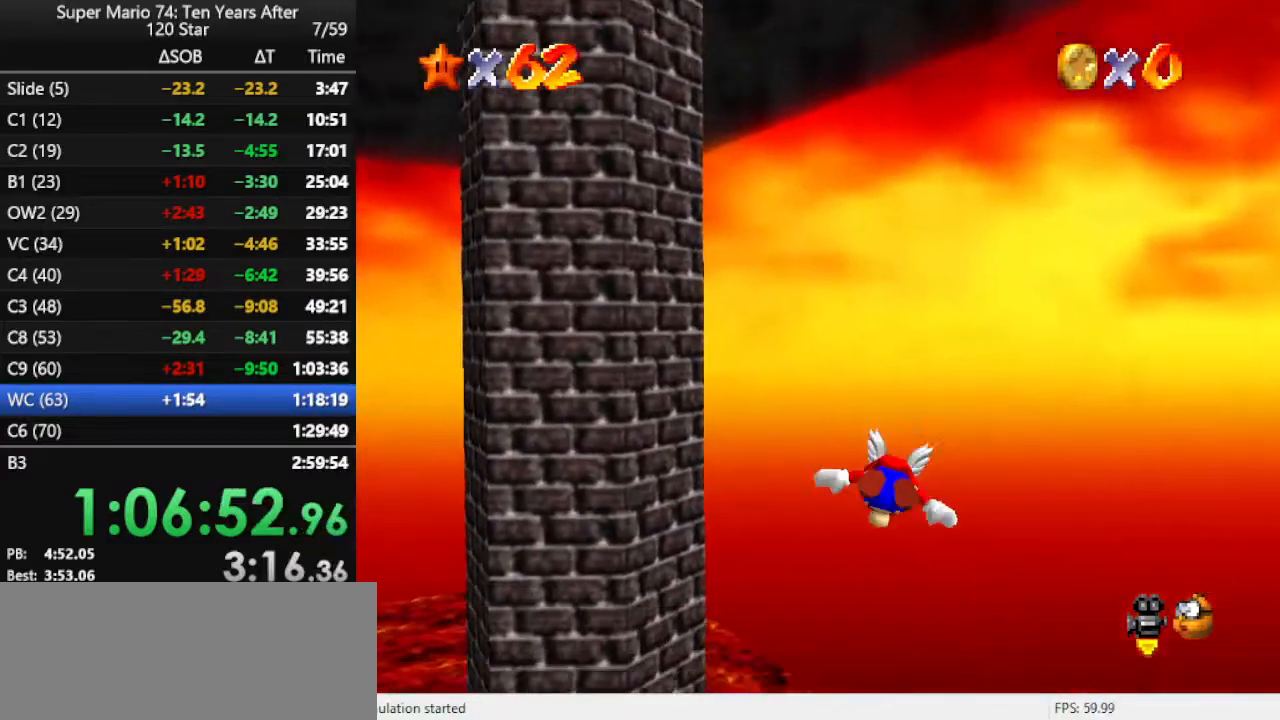
{"buttons": [], "left_stick": "down", "events": [[200, "left_stick", "down-right"], [300, "left_stick", "down"]]}
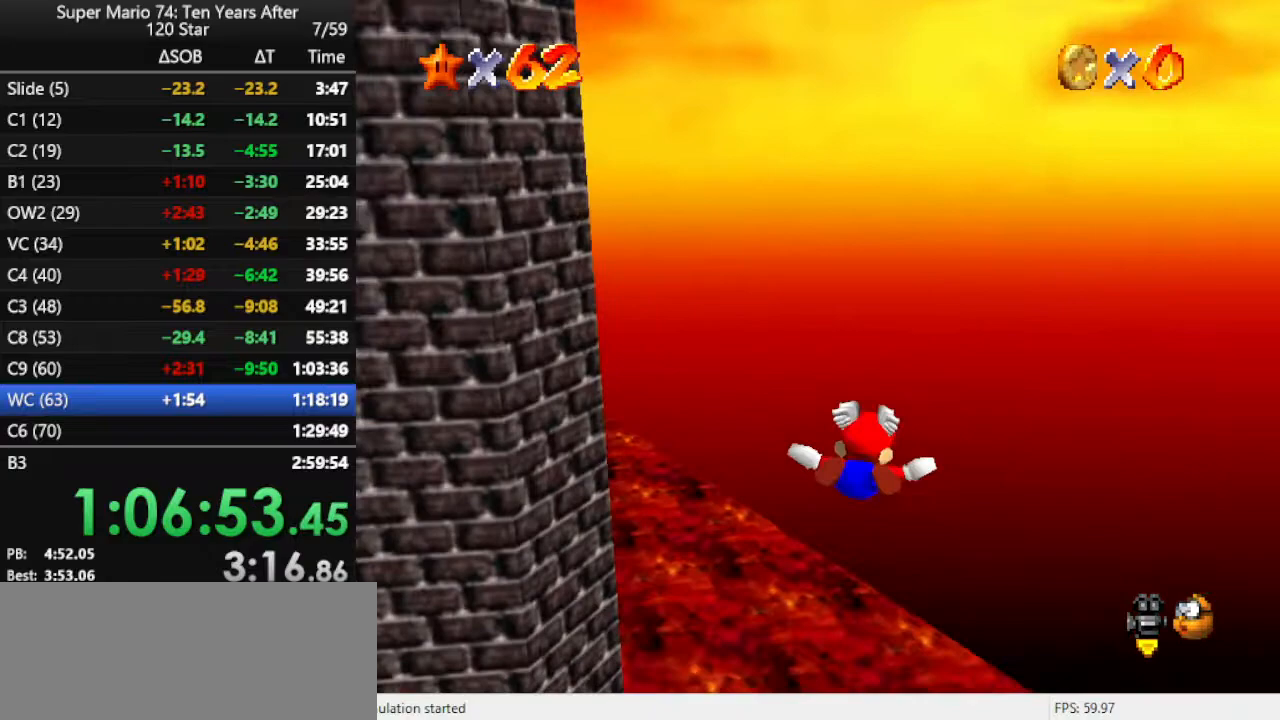
{"buttons": [], "left_stick": "center", "events": [[100, "left_stick", "center"], [200, "L1", "down"], [333, "L1", "up"], [367, "C_RIGHT", "down"], [500, "C_RIGHT", "up"]]}
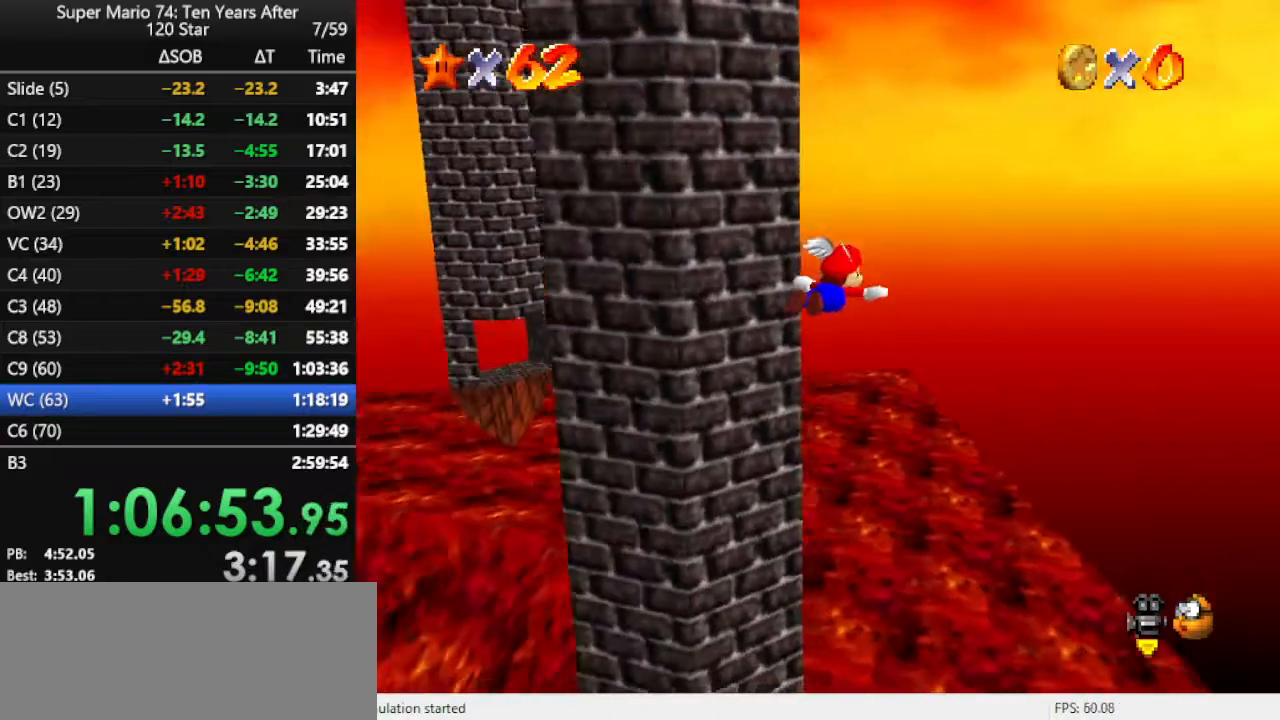
{"buttons": [], "left_stick": "center", "events": [[67, "C_RIGHT", "down"], [167, "C_RIGHT", "up"]]}
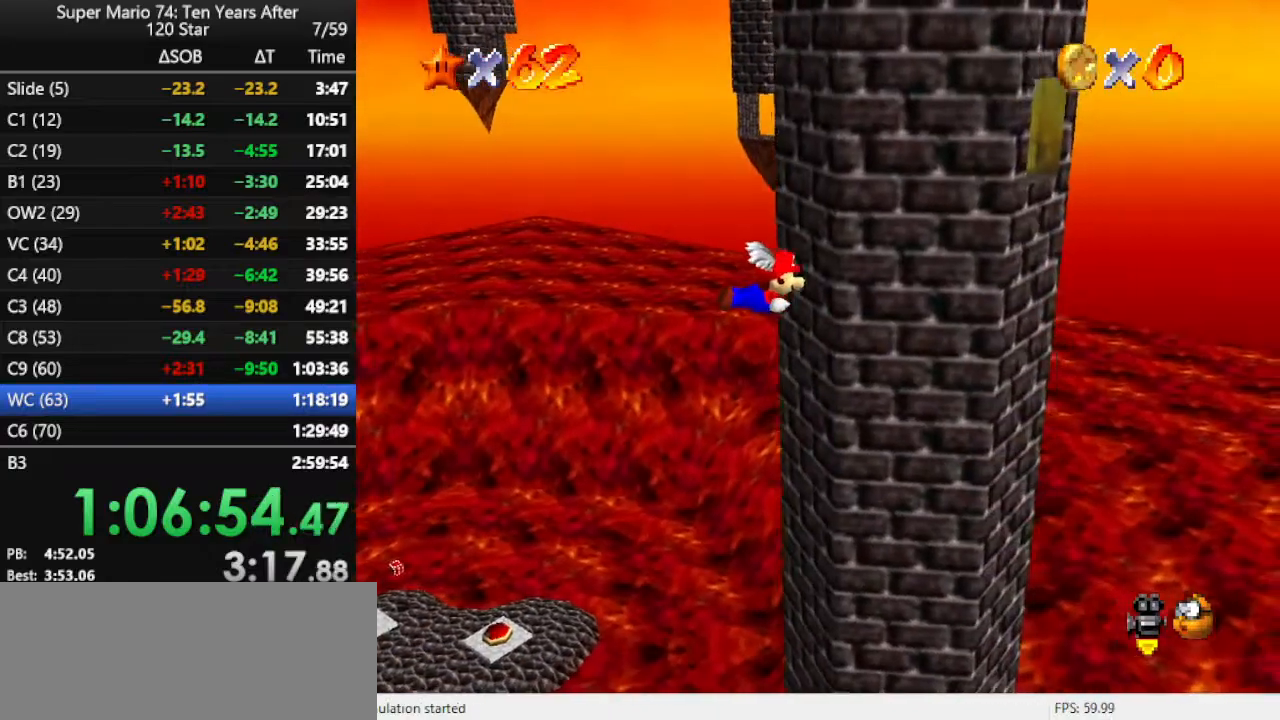
{"buttons": [], "left_stick": "left", "events": [[233, "left_stick", "left"]]}
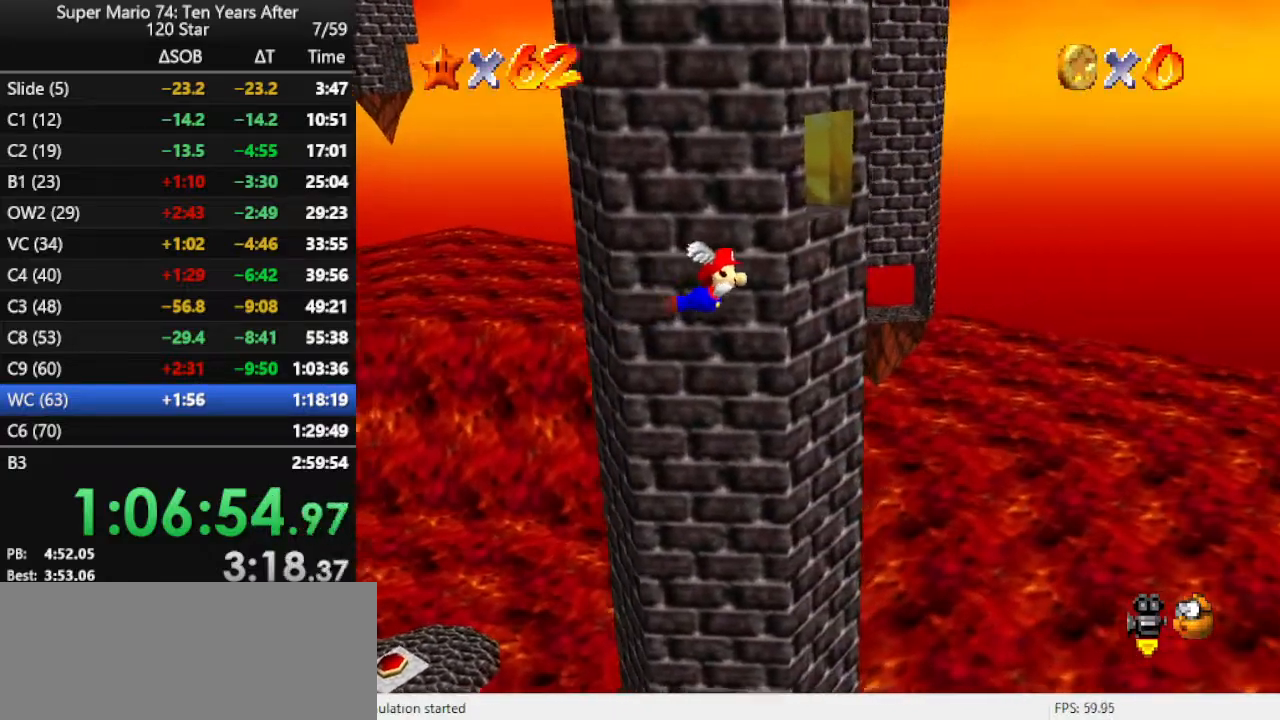
{"buttons": [], "left_stick": "left", "events": []}
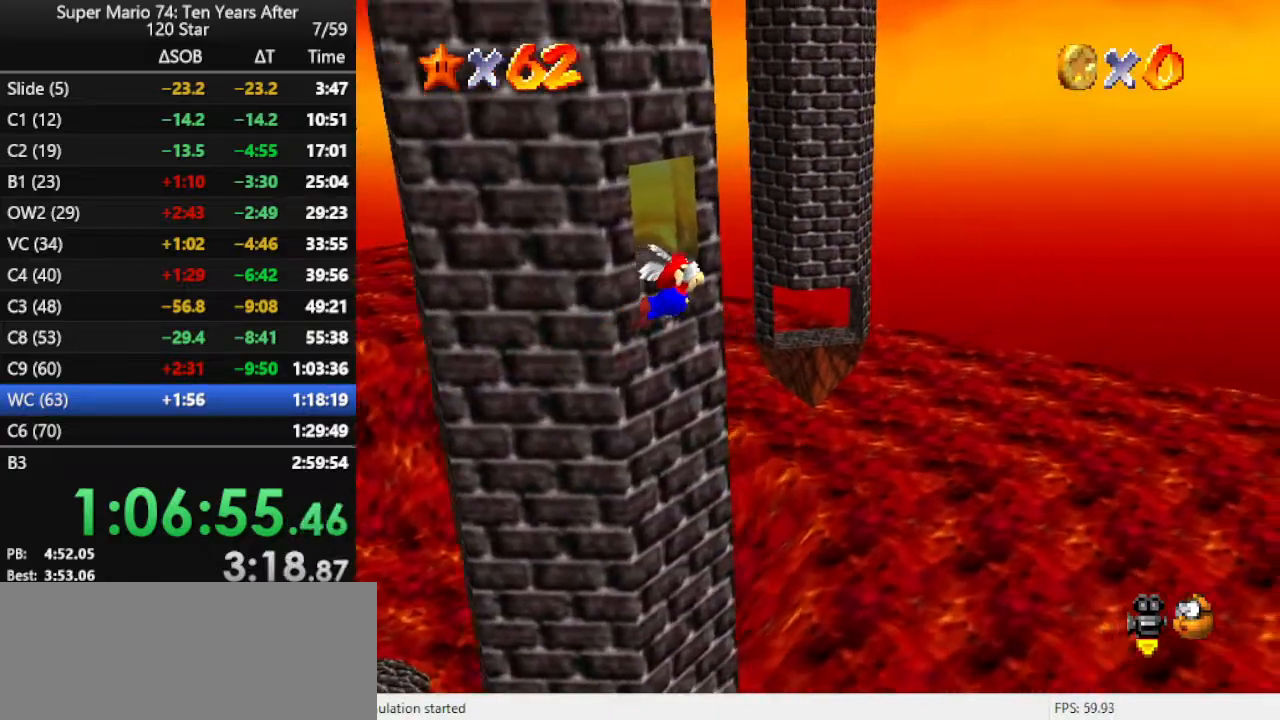
{"buttons": [], "left_stick": "up-left", "events": [[467, "left_stick", "up-left"]]}
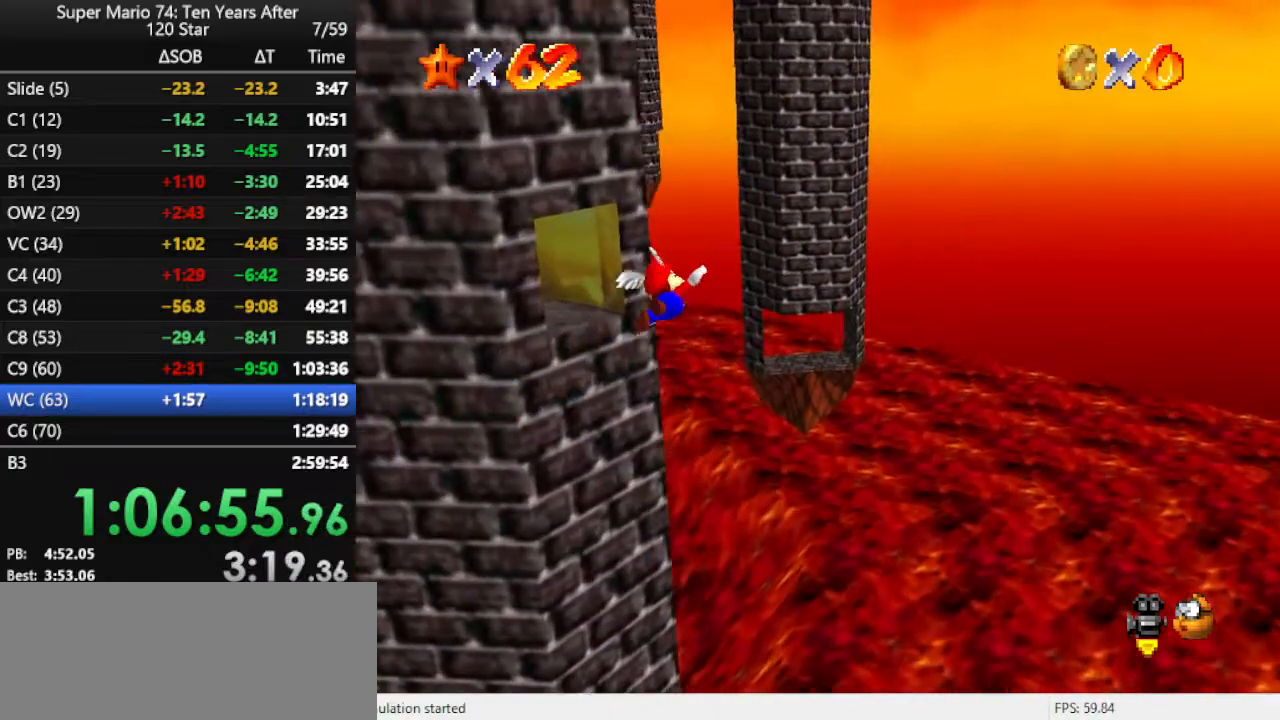
{"buttons": [], "left_stick": "left", "events": [[233, "left_stick", "center"], [300, "left_stick", "left"]]}
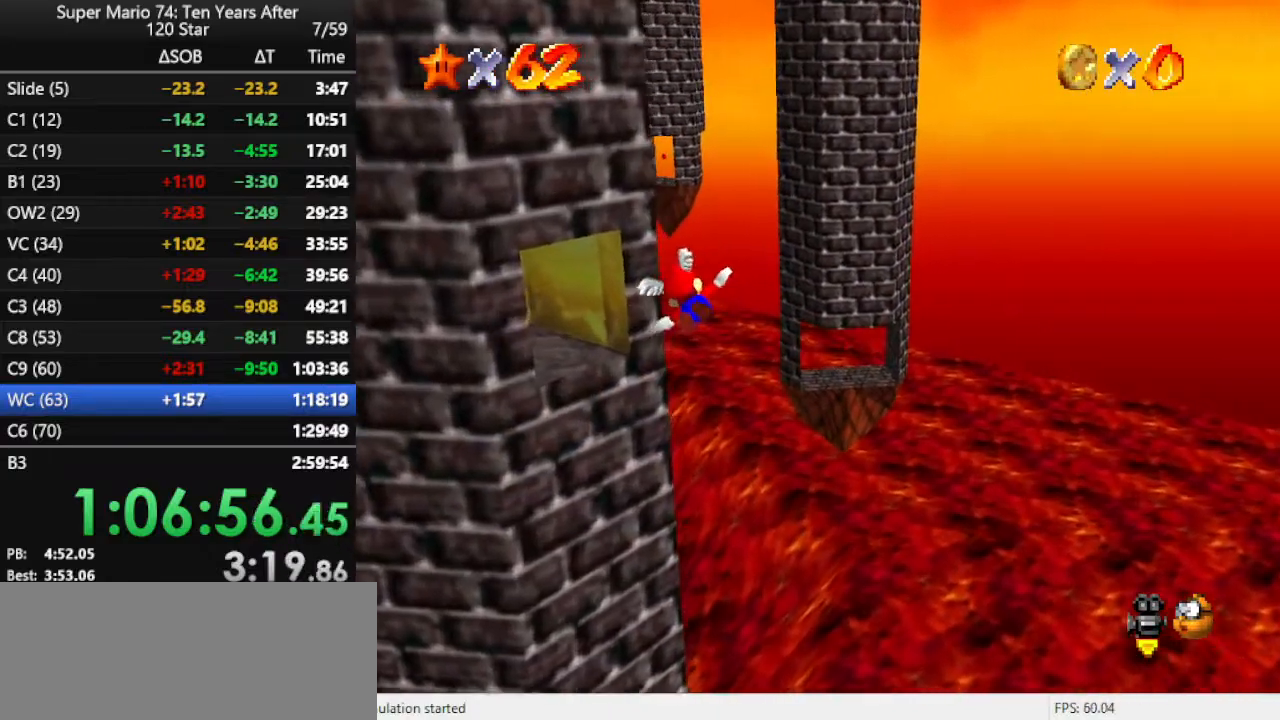
{"buttons": [], "left_stick": "up-left", "events": [[200, "left_stick", "center"], [367, "left_stick", "up-left"]]}
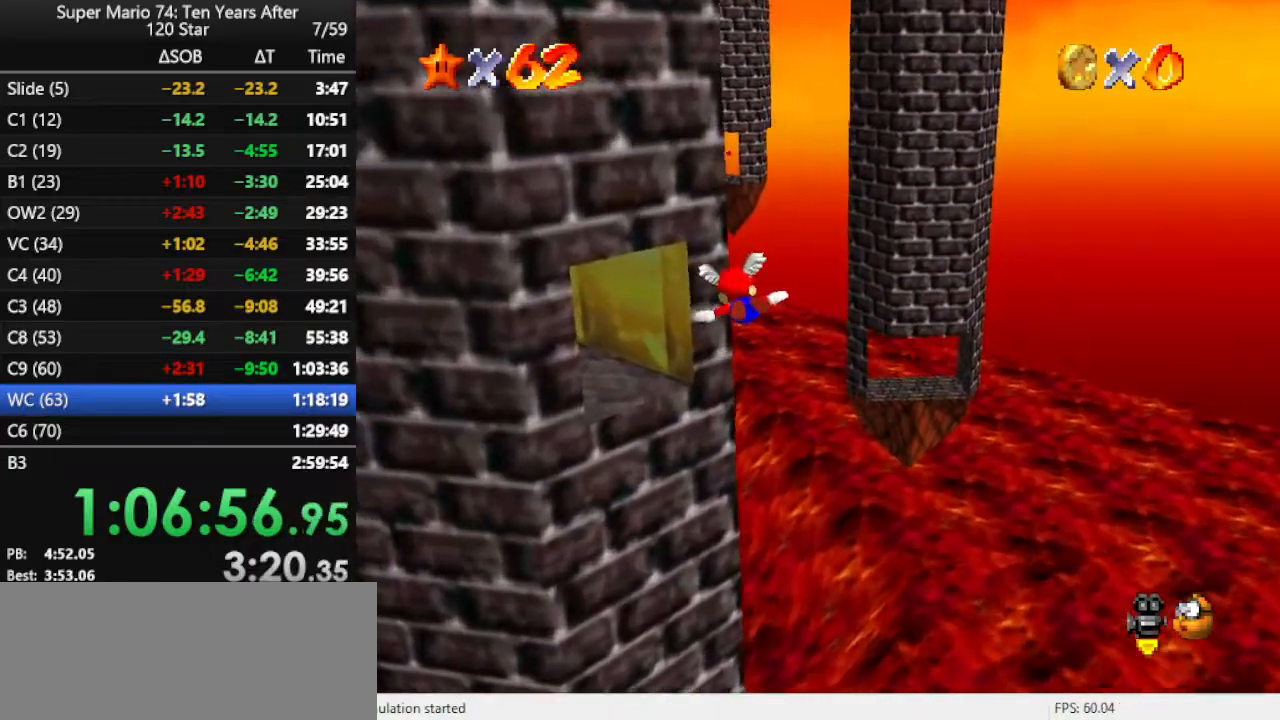
{"buttons": [], "left_stick": "left", "events": [[367, "left_stick", "center"], [467, "left_stick", "left"]]}
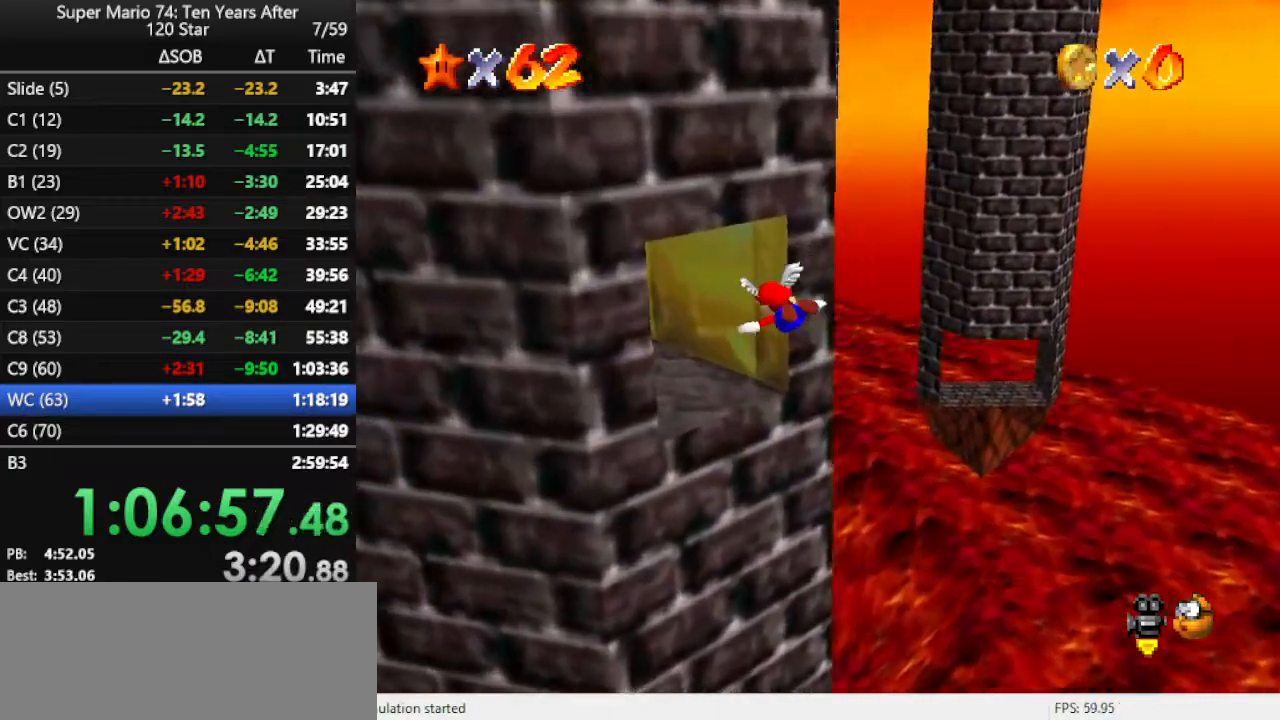
{"buttons": [], "left_stick": "left", "events": [[433, "A", "down"], [500, "A", "up"]]}
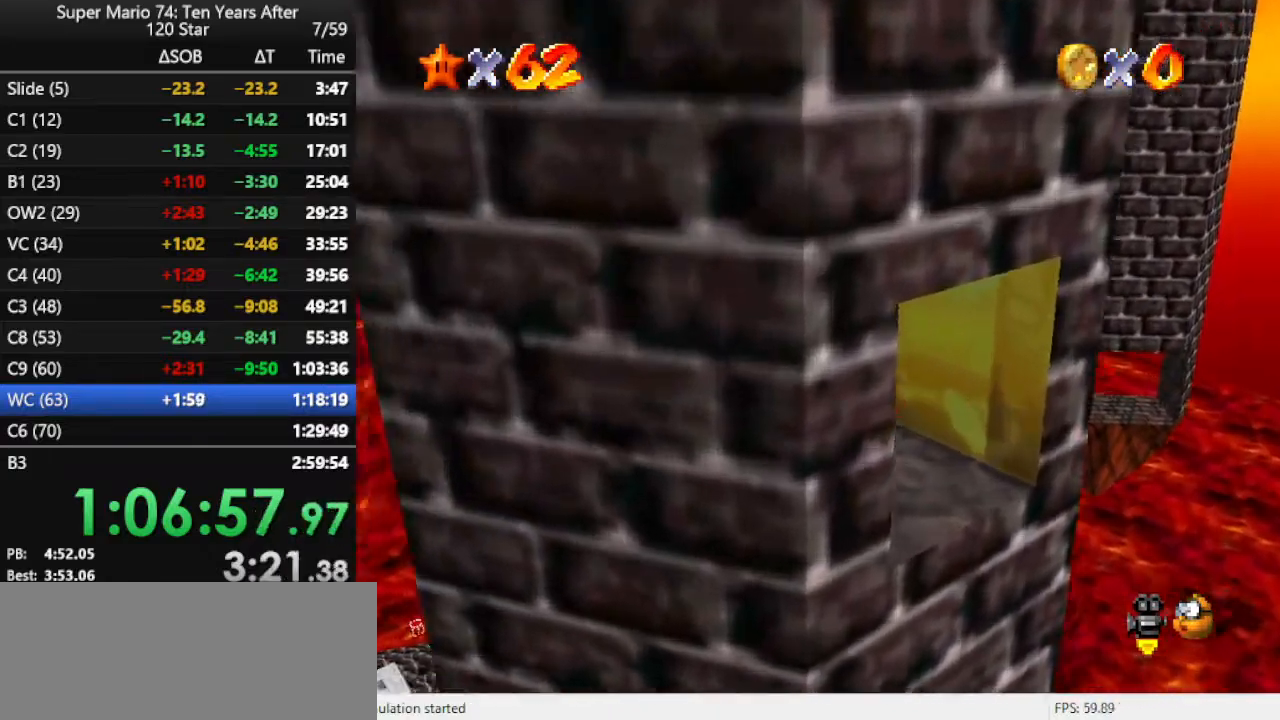
{"buttons": [], "left_stick": "center", "events": [[100, "A", "down"], [133, "A", "up"], [200, "A", "down"], [300, "A", "up"], [333, "R1", "down"], [400, "left_stick", "center"], [467, "R1", "up"]]}